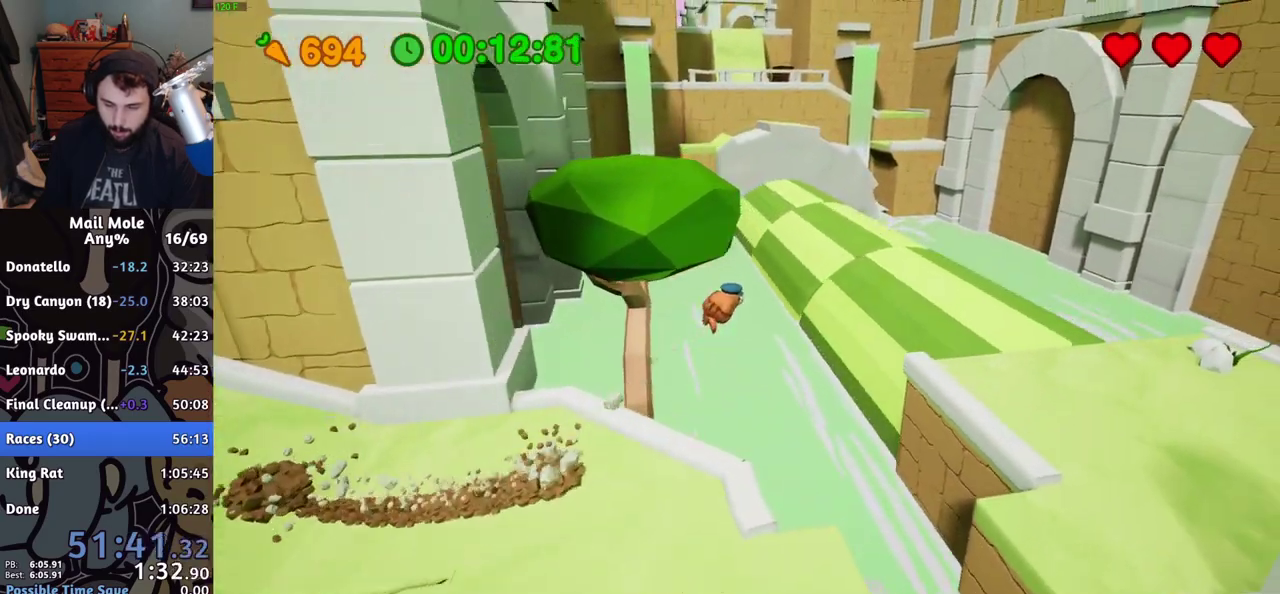
Gameplay with a controller (PlayStation layout); each line is a JSON object with the inputs held at the frame after it. "events" lists button and stick changes between this image and that frame as [ms after this image, input, new state], when the widget could be followed in between.
{"buttons": [], "left_stick": "up", "right_stick": "center"}
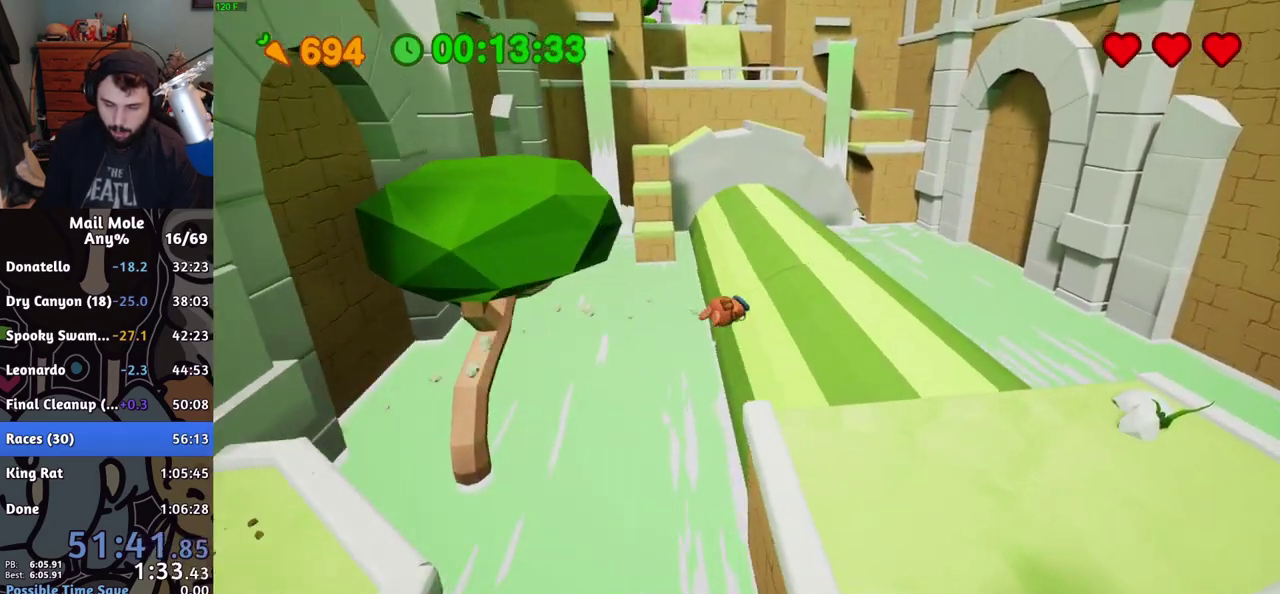
{"buttons": ["CROSS", "SQUARE"], "left_stick": "up", "right_stick": "center"}
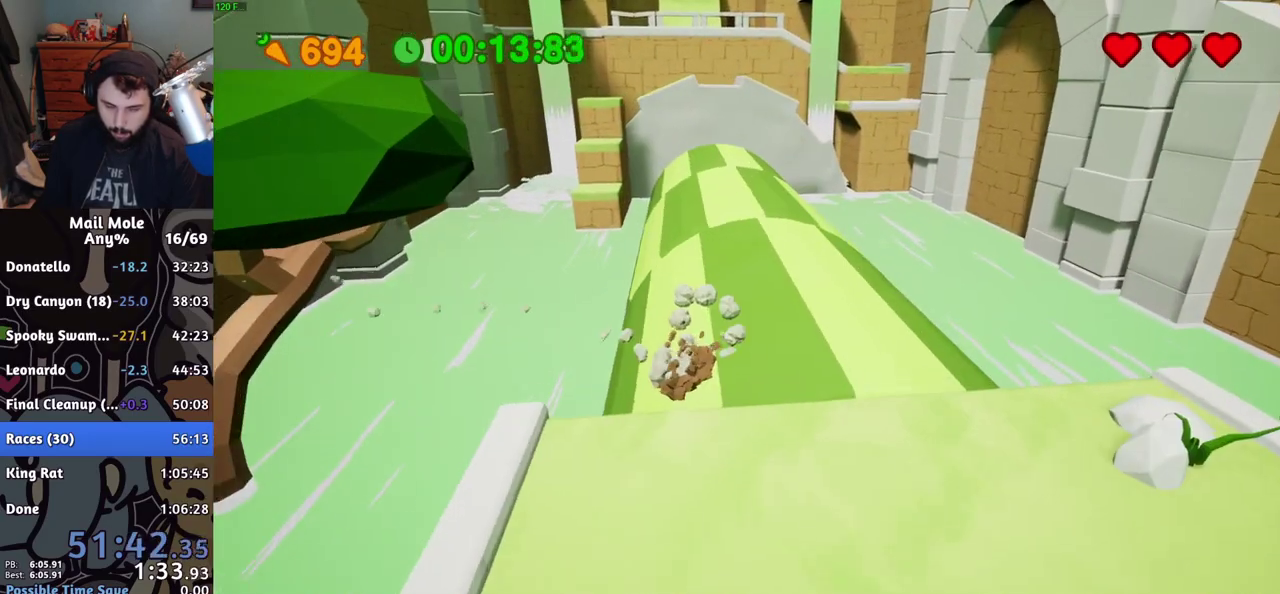
{"buttons": [], "left_stick": "up", "right_stick": "center", "events": [[151, "CROSS", "up"], [184, "SQUARE", "up"]]}
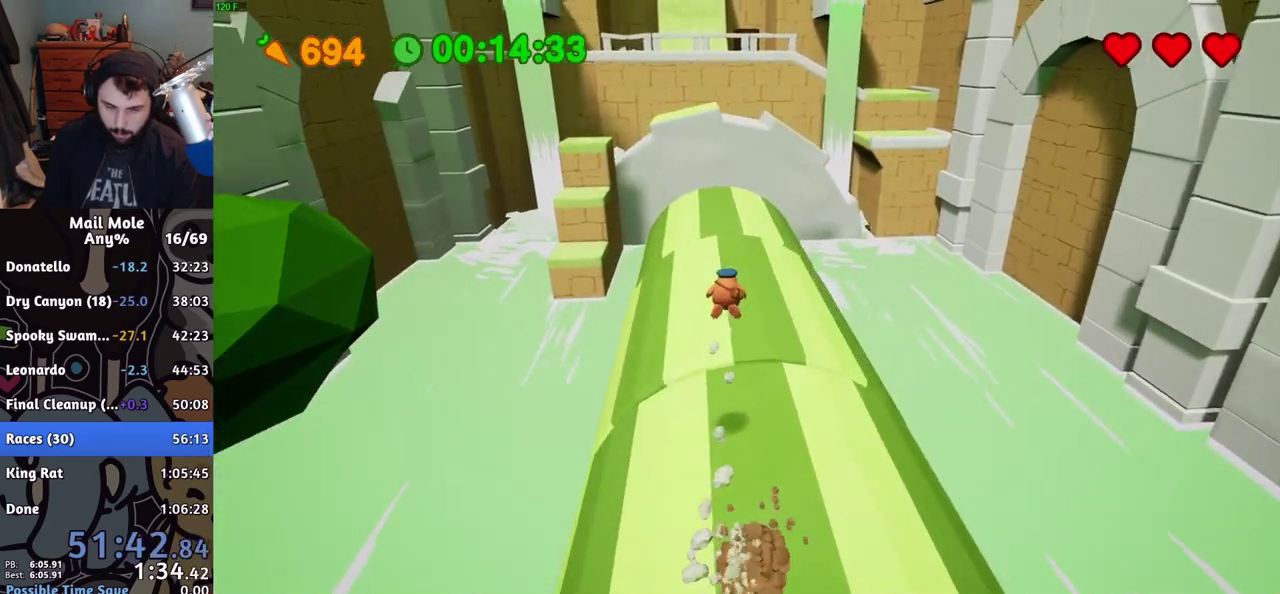
{"buttons": [], "left_stick": "up", "right_stick": "center", "events": []}
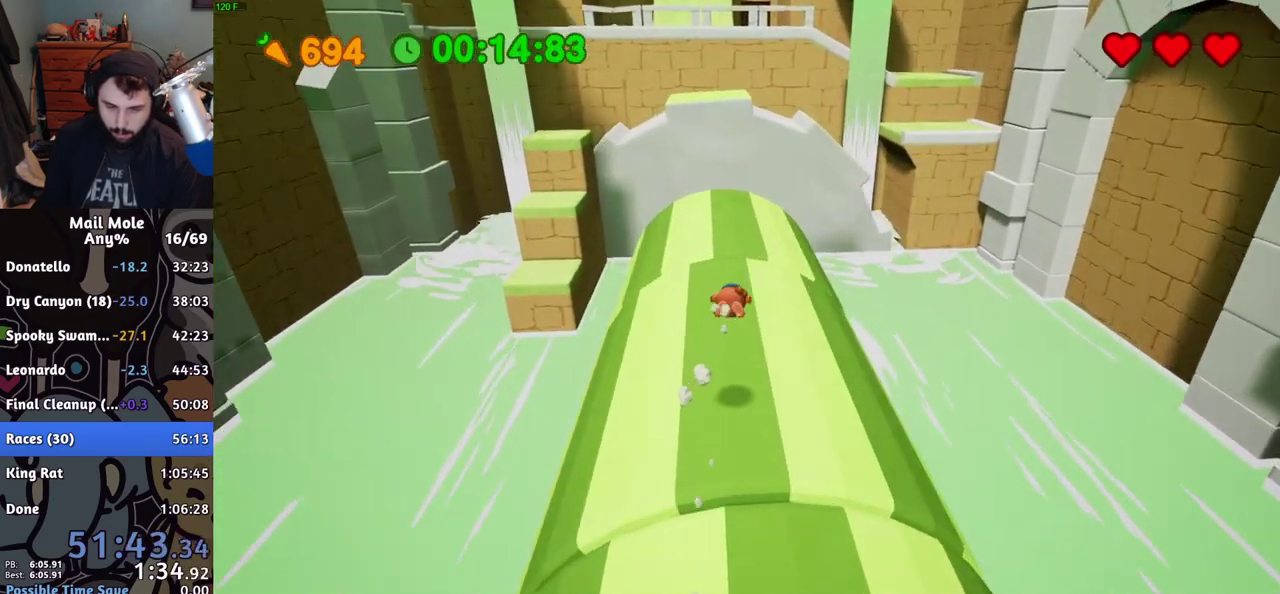
{"buttons": ["CROSS", "SQUARE"], "left_stick": "up-left", "right_stick": "center"}
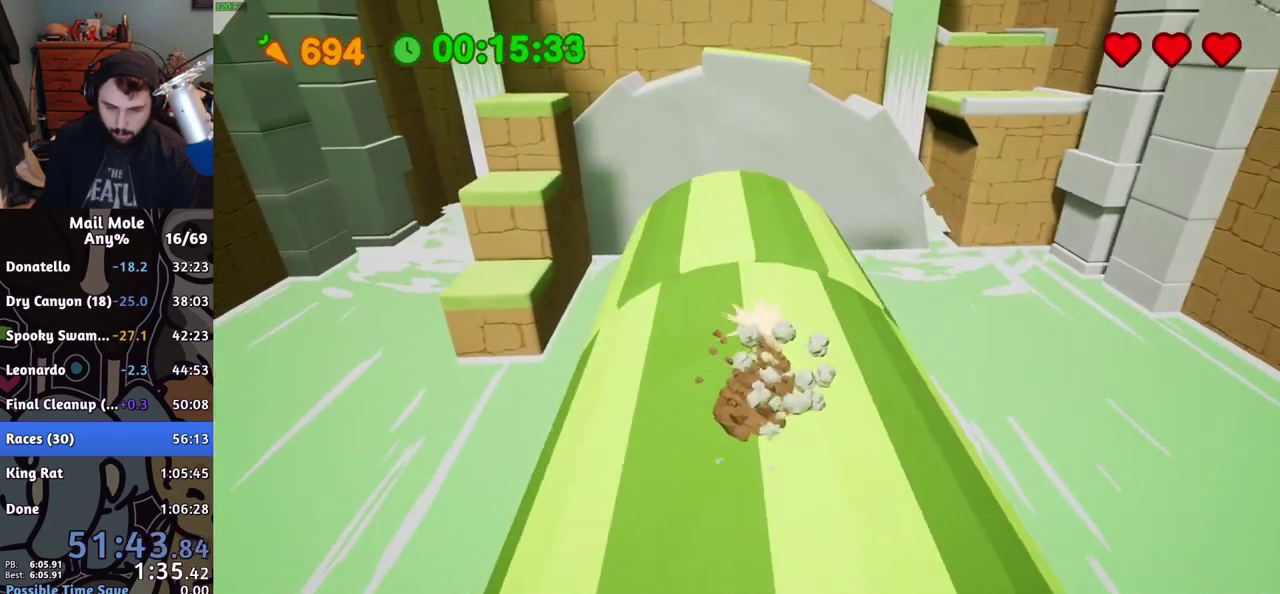
{"buttons": [], "left_stick": "up-left", "right_stick": "center", "events": [[67, "CROSS", "up"], [83, "SQUARE", "up"]]}
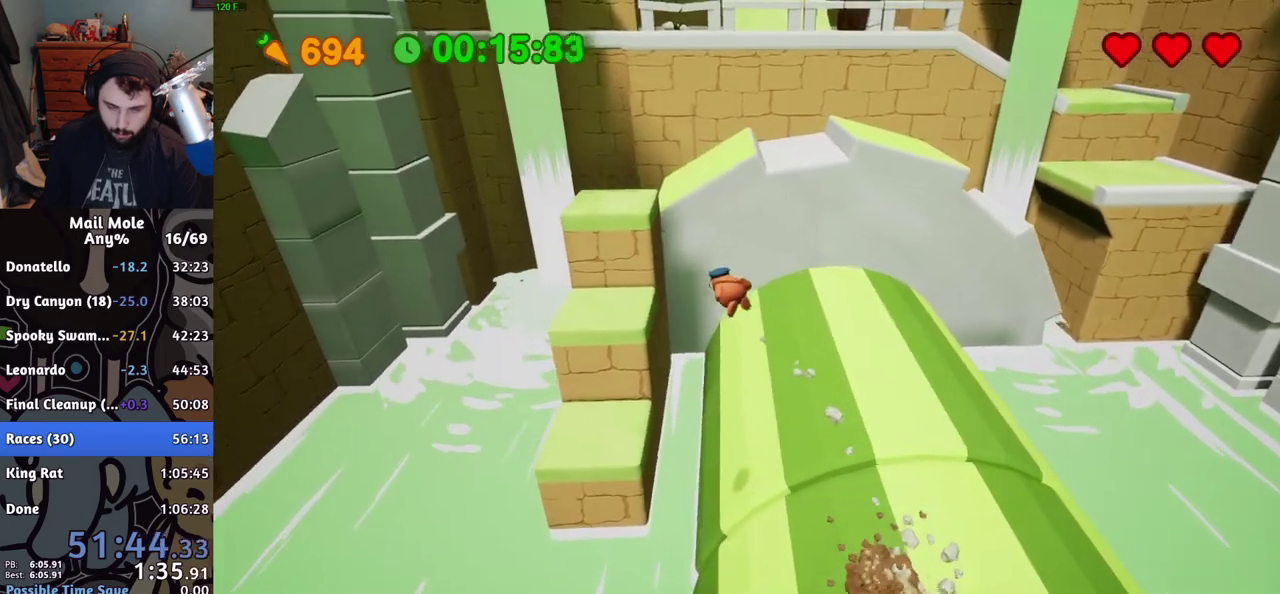
{"buttons": [], "left_stick": "up", "right_stick": "center", "events": [[251, "left_stick", "up-right"], [451, "left_stick", "up"]]}
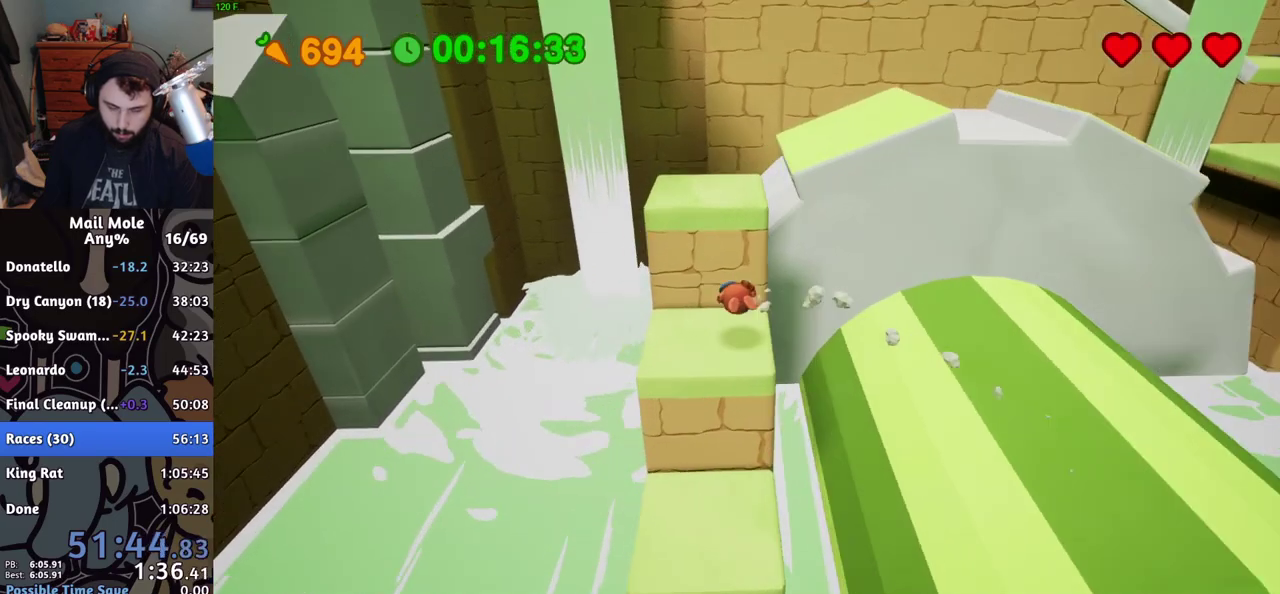
{"buttons": [], "left_stick": "center", "right_stick": "center", "events": [[17, "left_stick", "up-left"], [50, "CROSS", "down"], [83, "left_stick", "center"], [350, "CROSS", "up"]]}
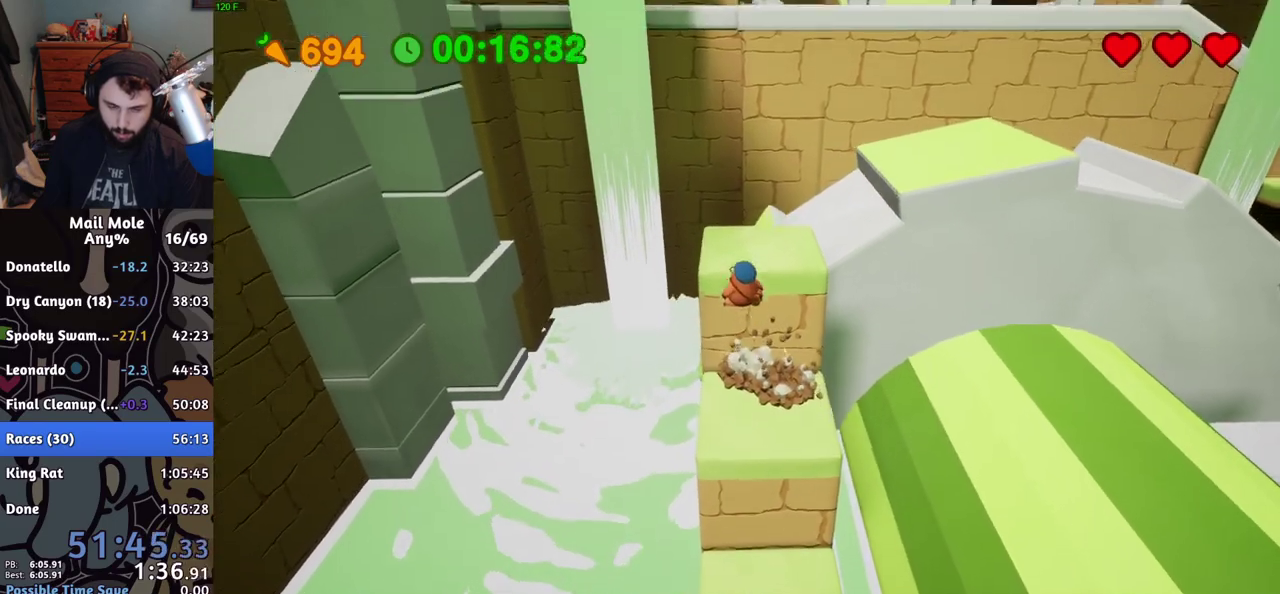
{"buttons": [], "left_stick": "up-right", "right_stick": "center", "events": [[50, "left_stick", "up"], [251, "left_stick", "center"], [367, "left_stick", "up"], [484, "left_stick", "up-right"]]}
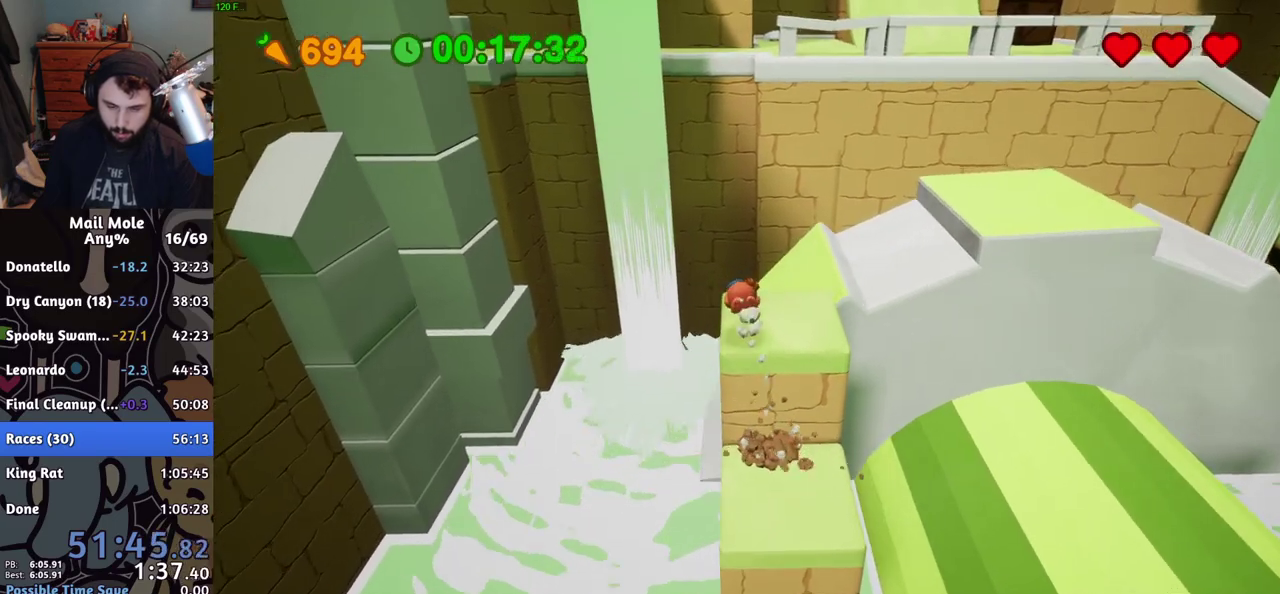
{"buttons": [], "left_stick": "up-right", "right_stick": "center", "events": [[117, "left_stick", "center"], [150, "CROSS", "down"], [217, "left_stick", "up-right"], [467, "CROSS", "up"]]}
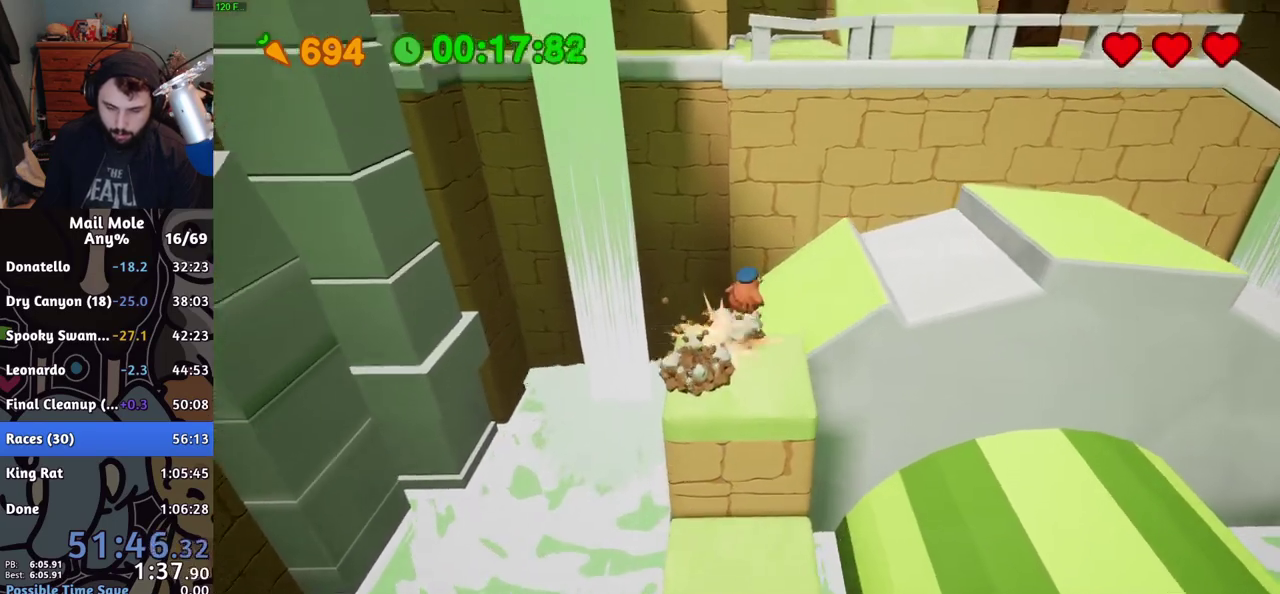
{"buttons": [], "left_stick": "center", "right_stick": "center", "events": [[167, "left_stick", "center"]]}
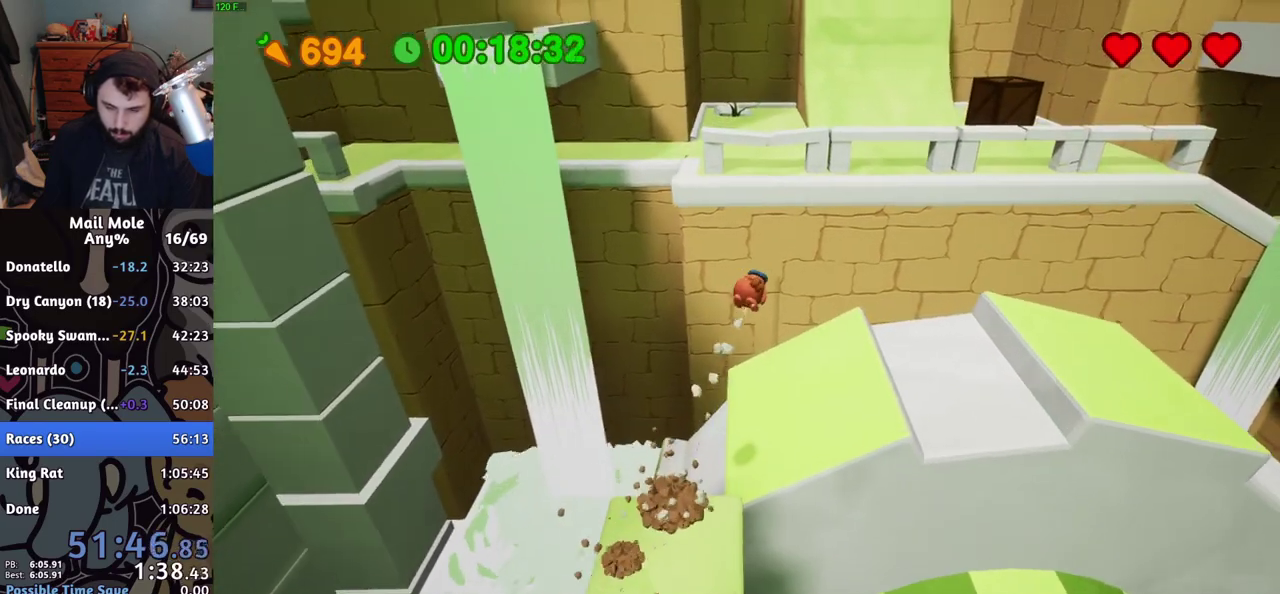
{"buttons": [], "left_stick": "down-right", "right_stick": "center", "events": [[300, "left_stick", "down-right"]]}
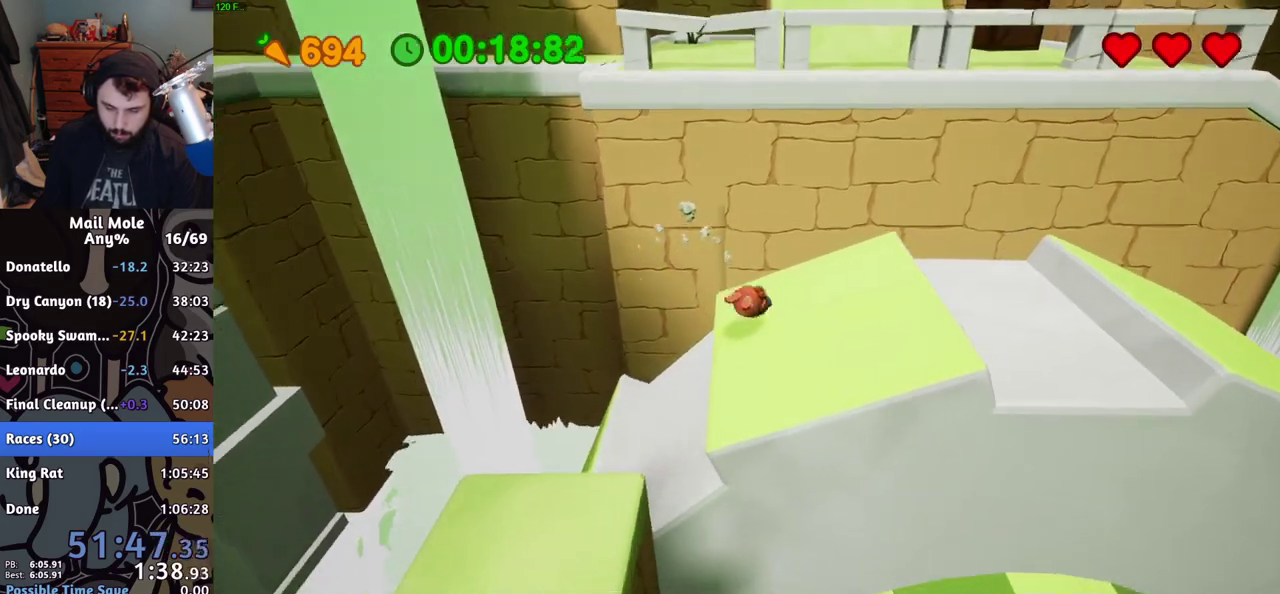
{"buttons": [], "left_stick": "right", "right_stick": "center", "events": [[50, "CROSS", "down"], [50, "SQUARE", "down"], [217, "left_stick", "right"], [351, "CROSS", "up"], [367, "SQUARE", "up"]]}
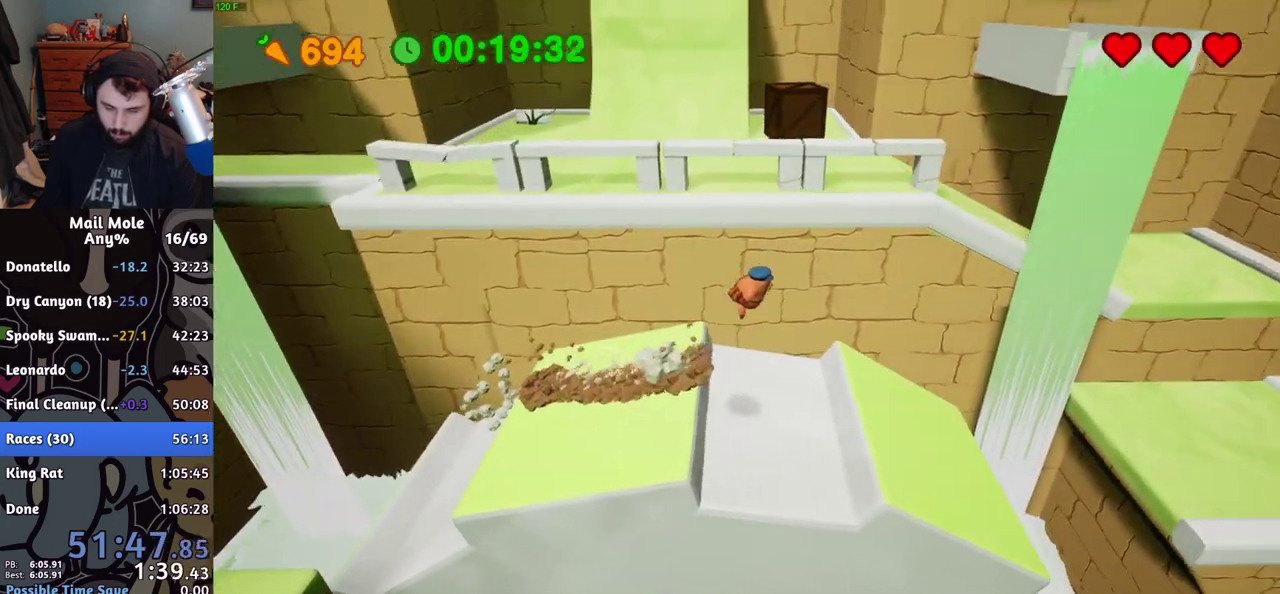
{"buttons": [], "left_stick": "up-right", "right_stick": "center", "events": [[284, "left_stick", "up-right"]]}
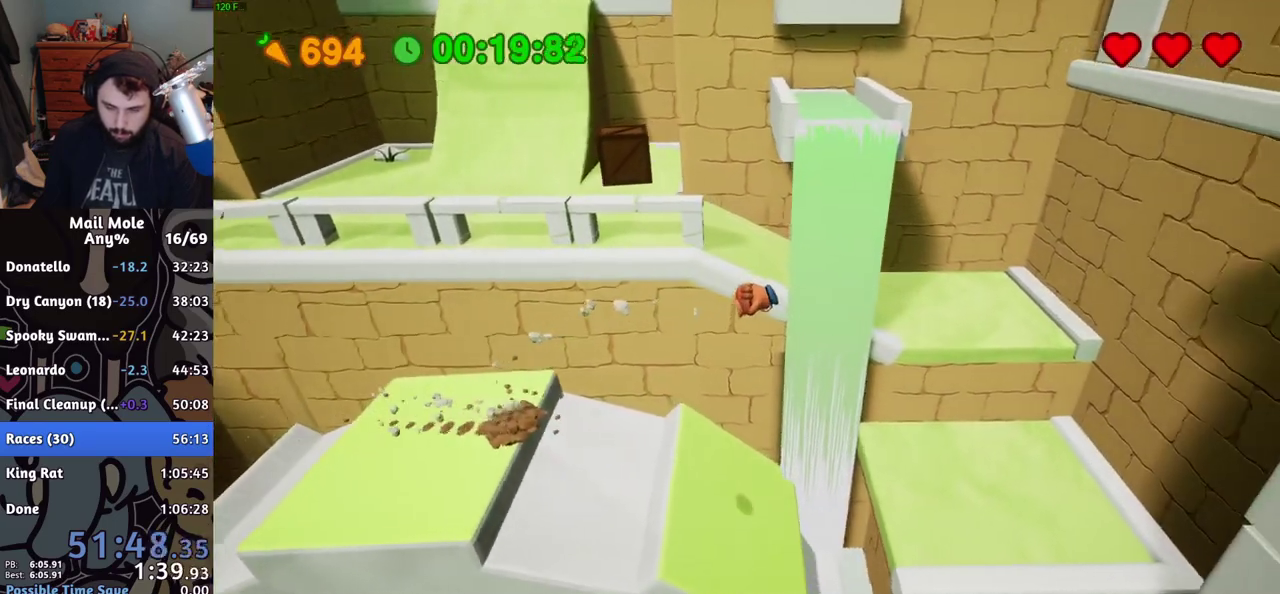
{"buttons": ["CROSS"], "left_stick": "down", "right_stick": "center", "events": [[301, "left_stick", "up"], [451, "CROSS", "down"], [501, "left_stick", "down"]]}
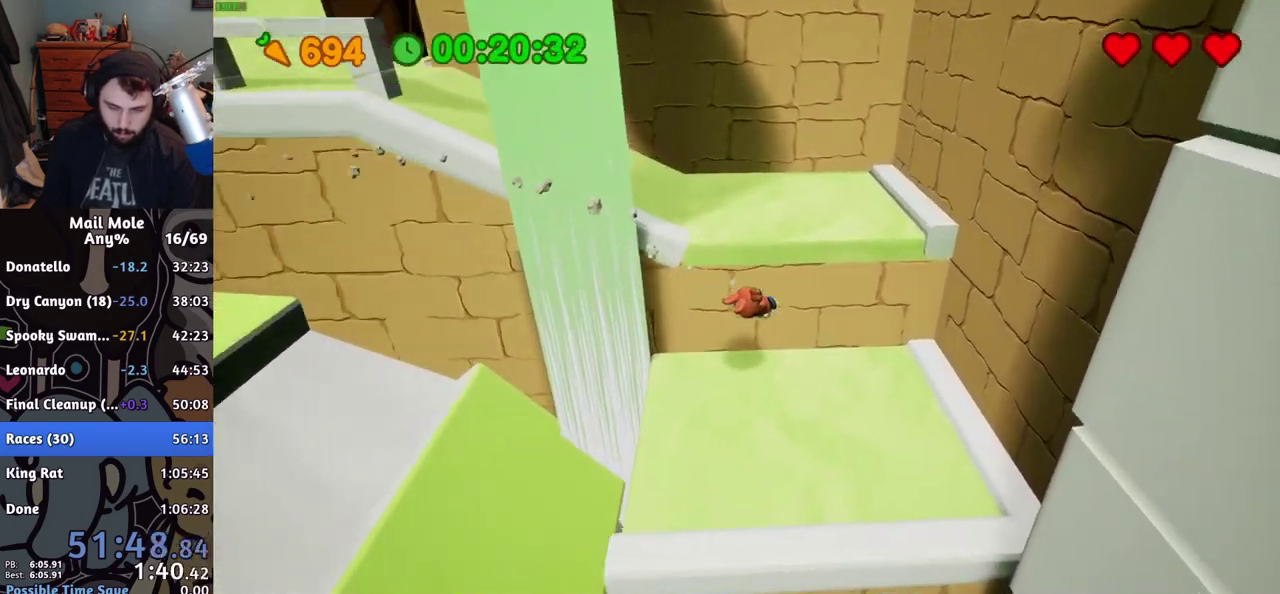
{"buttons": [], "left_stick": "up-left", "right_stick": "center", "events": [[233, "left_stick", "up-left"], [500, "CROSS", "up"]]}